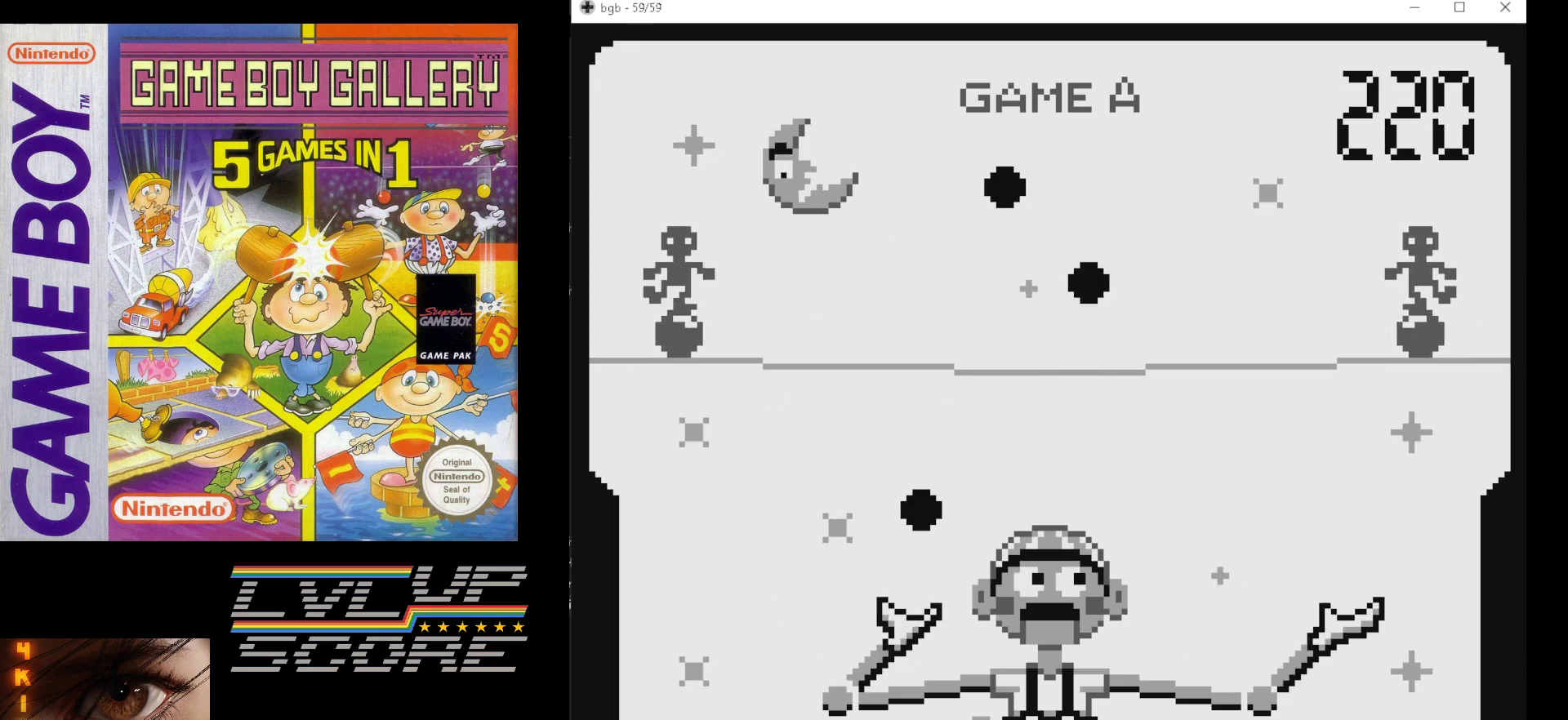
Gameplay with a controller (Nintendo layout); each line is a JSON object with the inputs held at the frame after it. "events" lists button and stick changes between this image and that frame as [ms after this image, input, new state], when the widget could be followed in between. Not read: L3 R3.
{"buttons": [], "events": []}
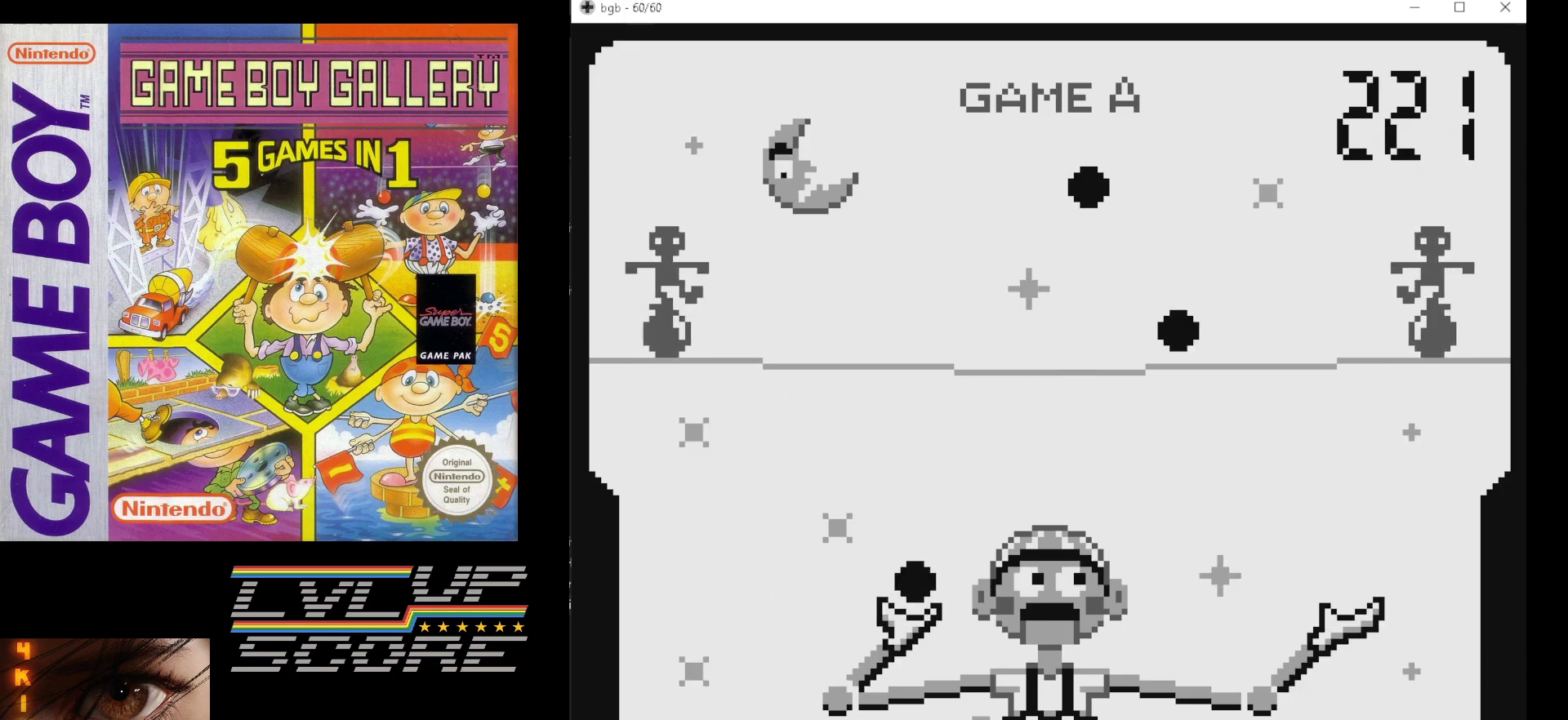
{"buttons": ["DPAD_LEFT"], "events": [[467, "DPAD_LEFT", "down"]]}
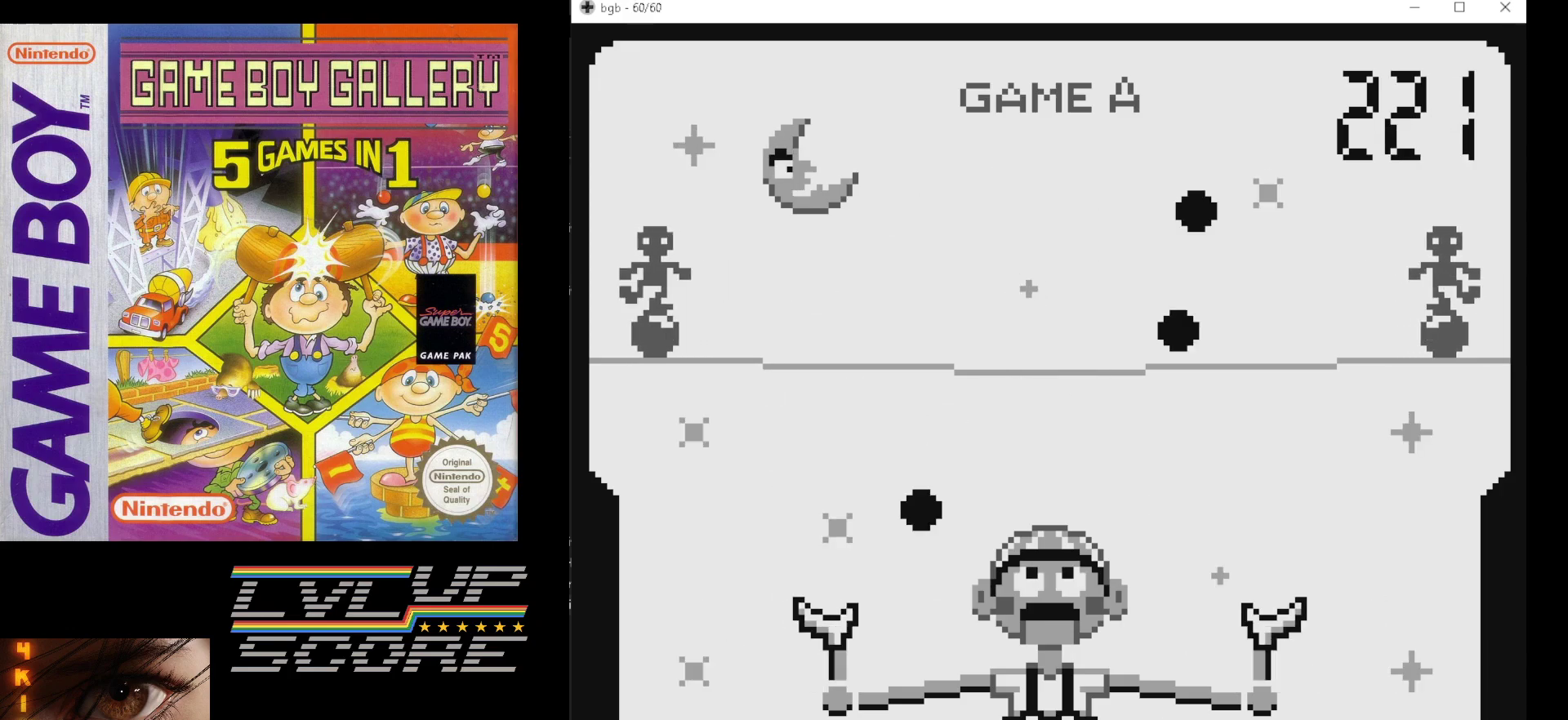
{"buttons": [], "events": [[33, "DPAD_LEFT", "up"]]}
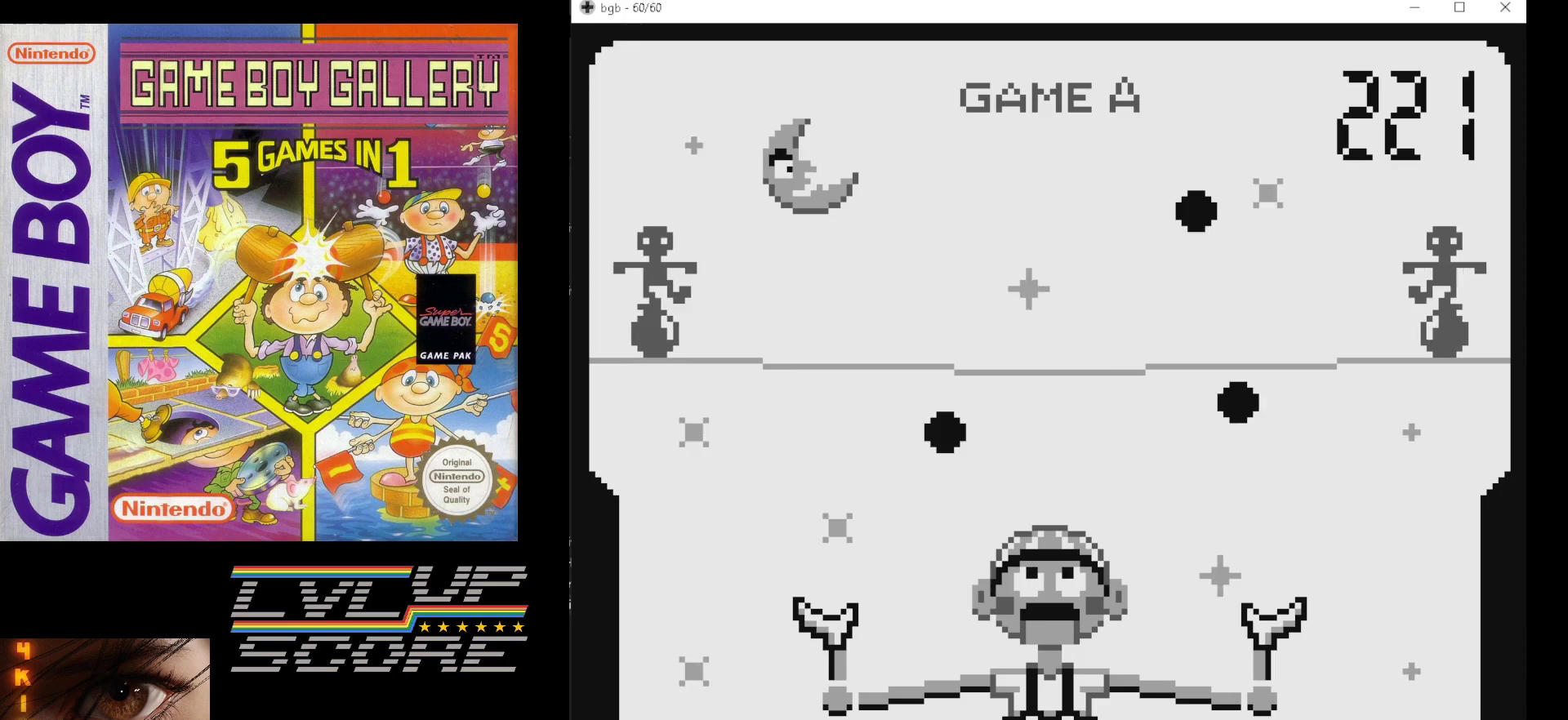
{"buttons": [], "events": []}
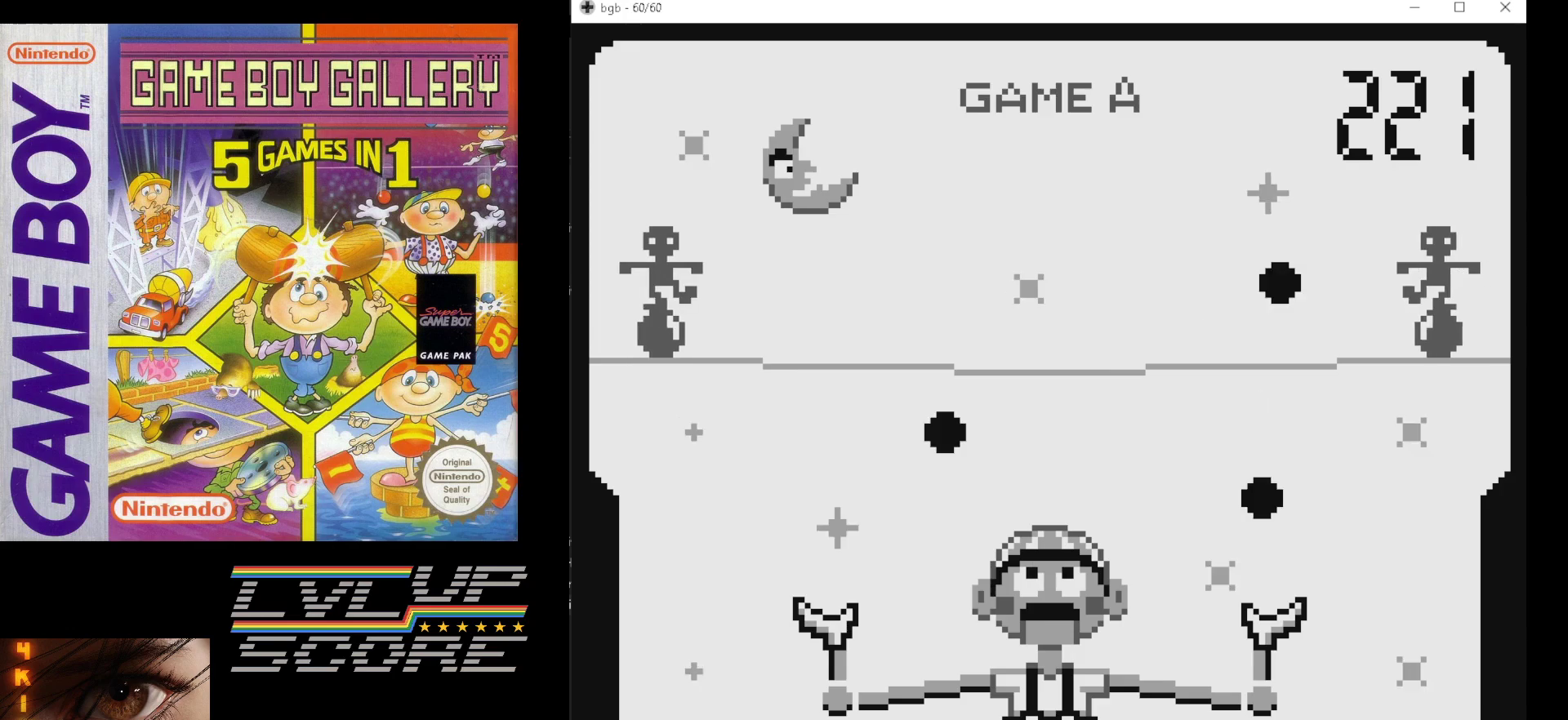
{"buttons": [], "events": []}
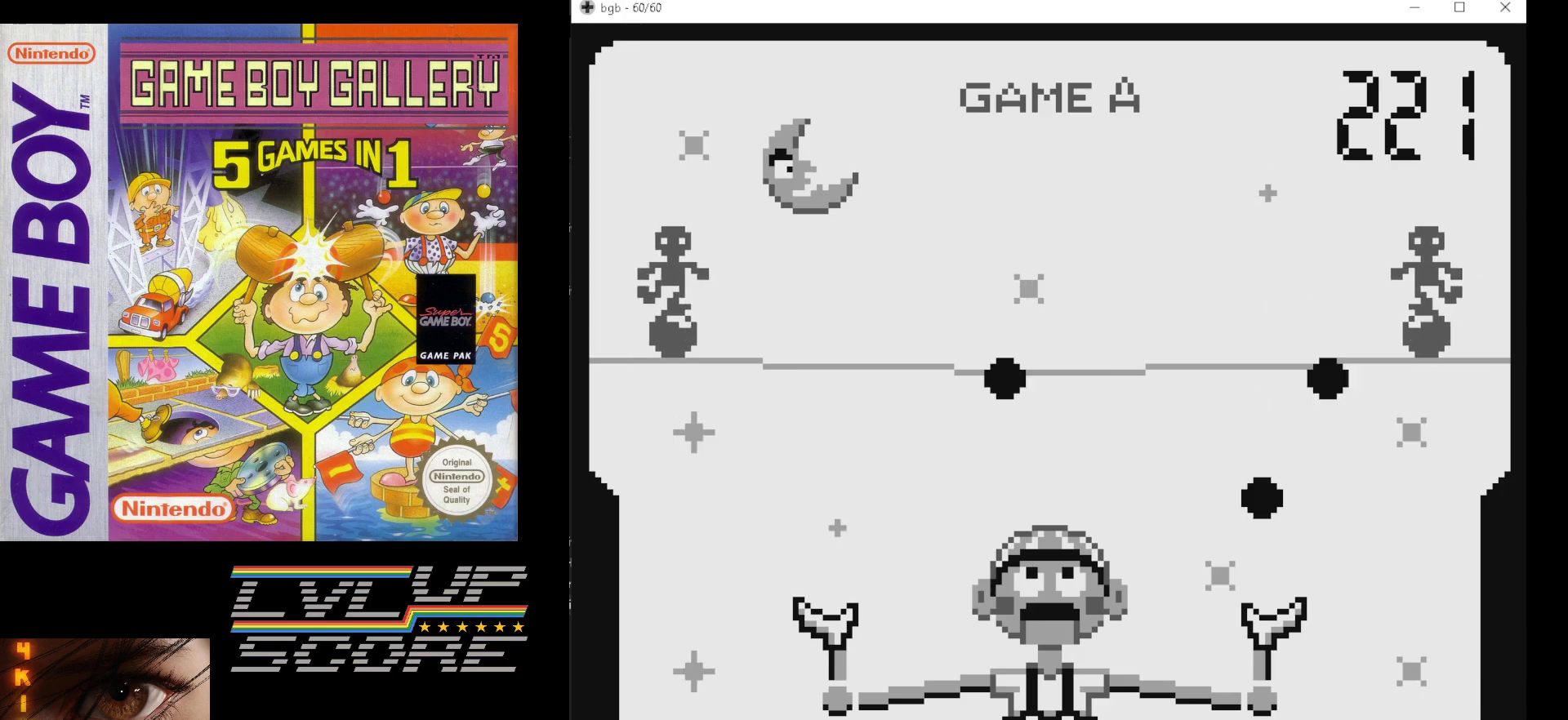
{"buttons": [], "events": [[417, "DPAD_RIGHT", "down"], [500, "DPAD_RIGHT", "up"]]}
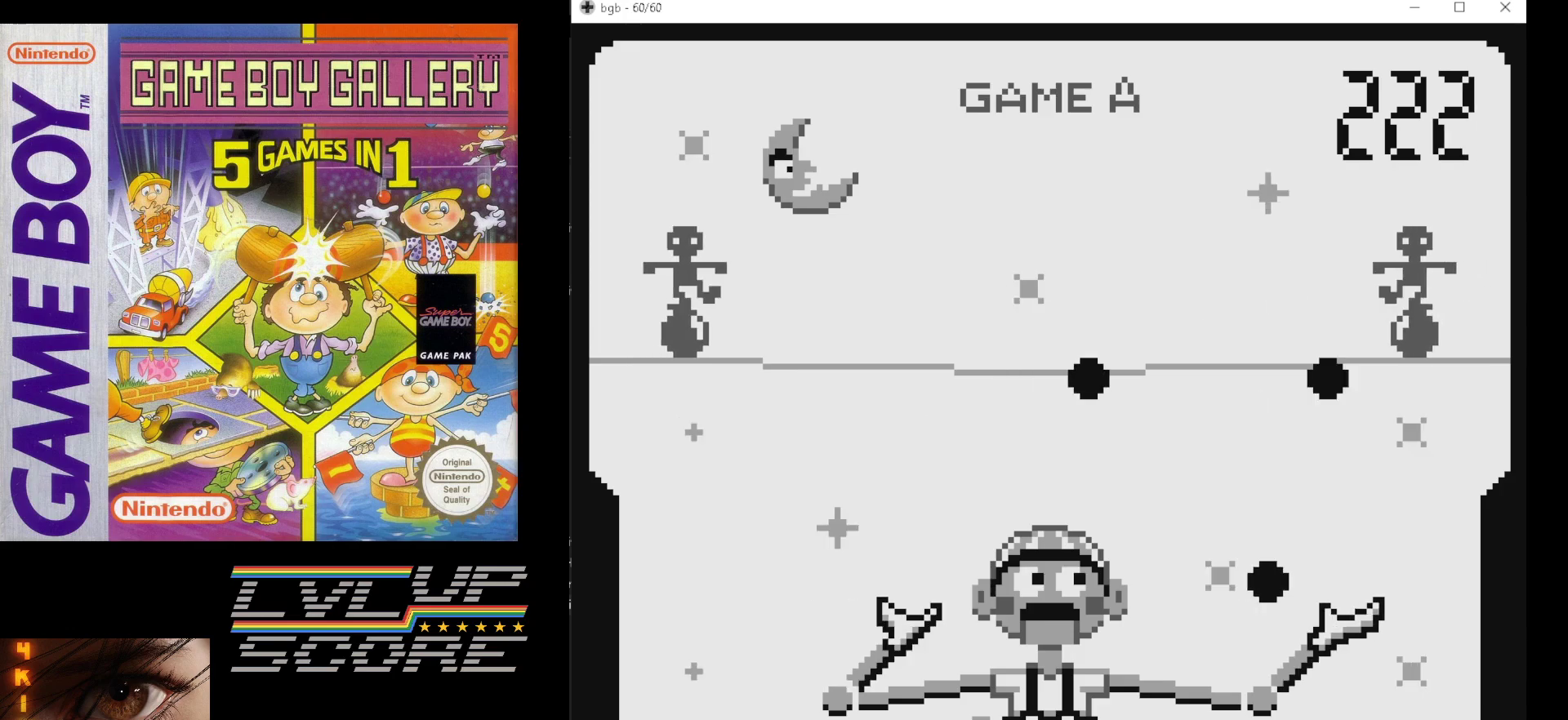
{"buttons": [], "events": []}
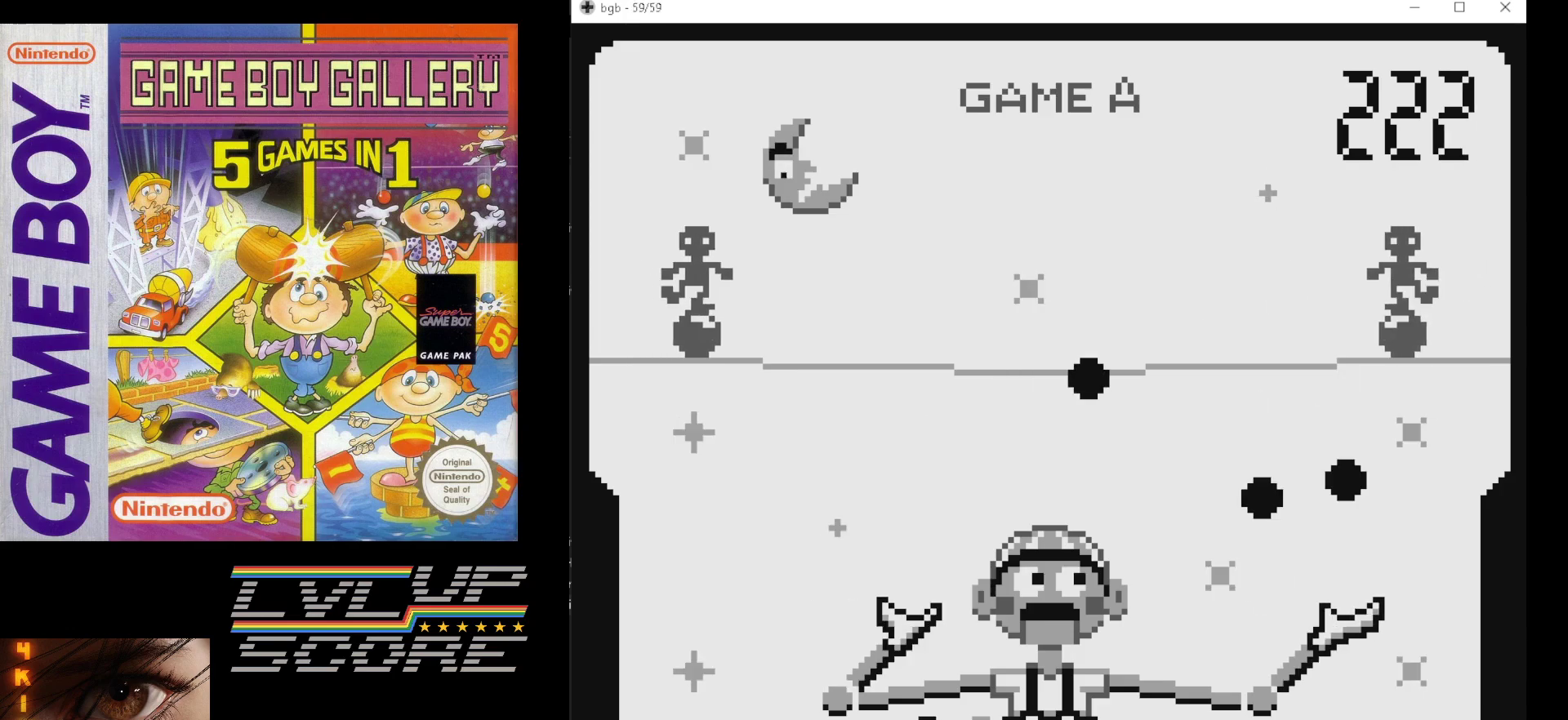
{"buttons": [], "events": []}
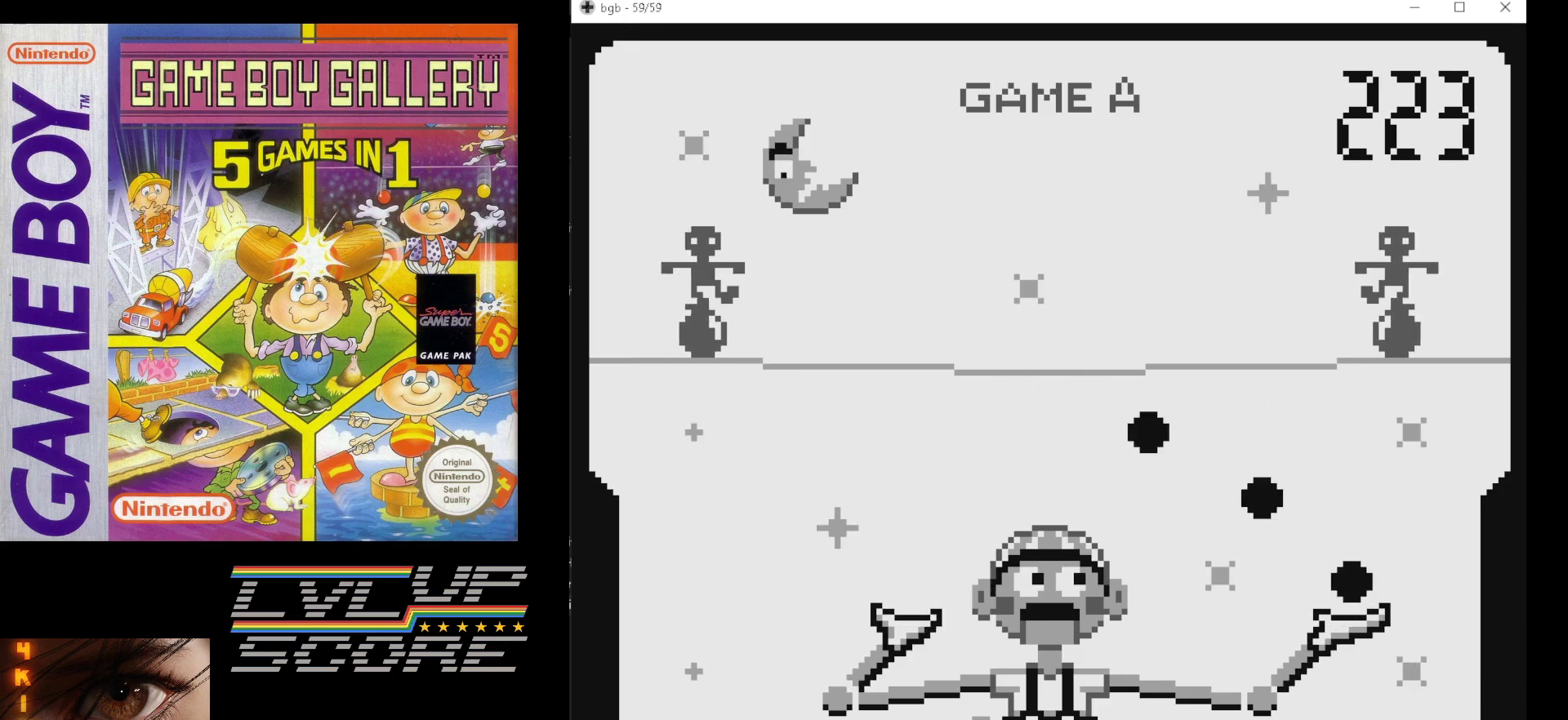
{"buttons": [], "events": [[167, "DPAD_LEFT", "down"], [250, "DPAD_LEFT", "up"], [333, "DPAD_LEFT", "down"], [433, "DPAD_LEFT", "up"]]}
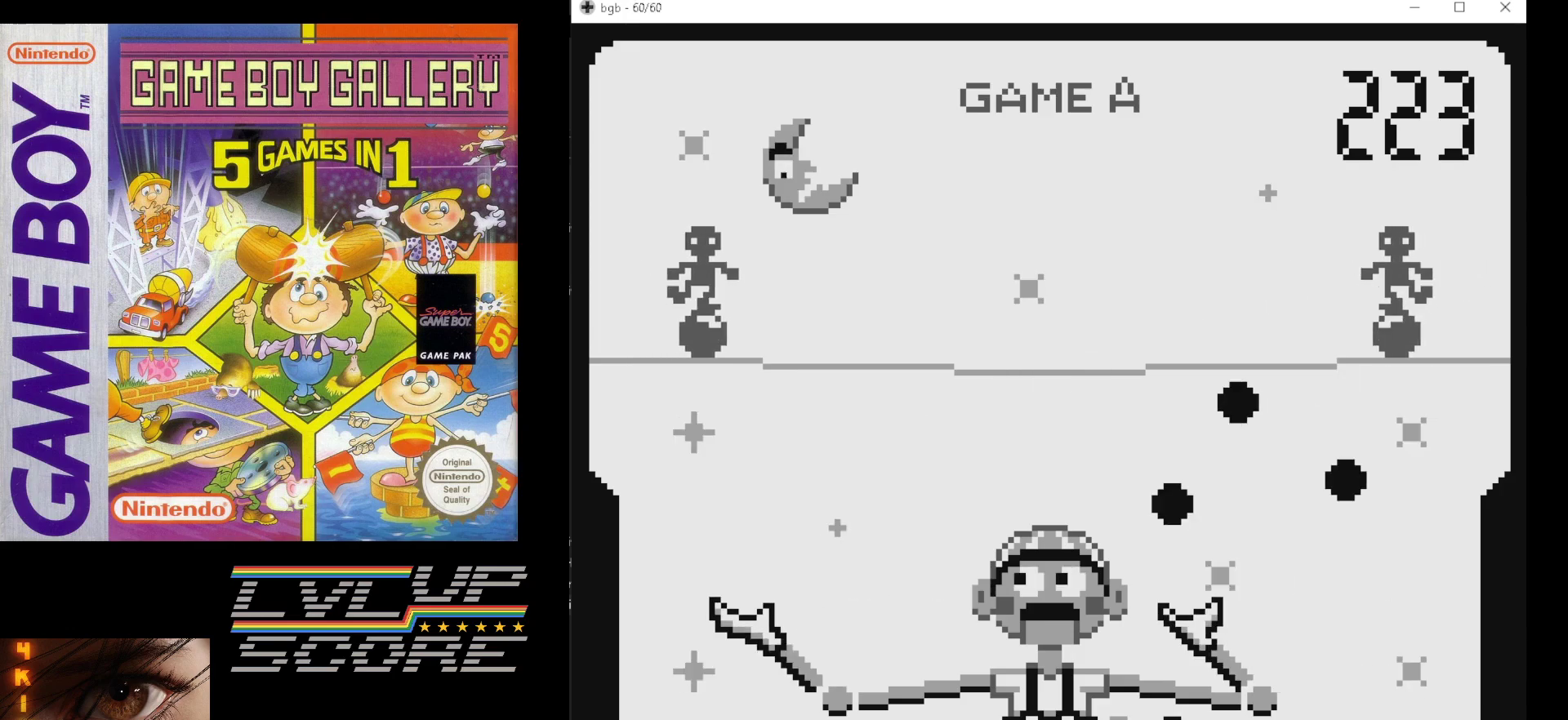
{"buttons": [], "events": []}
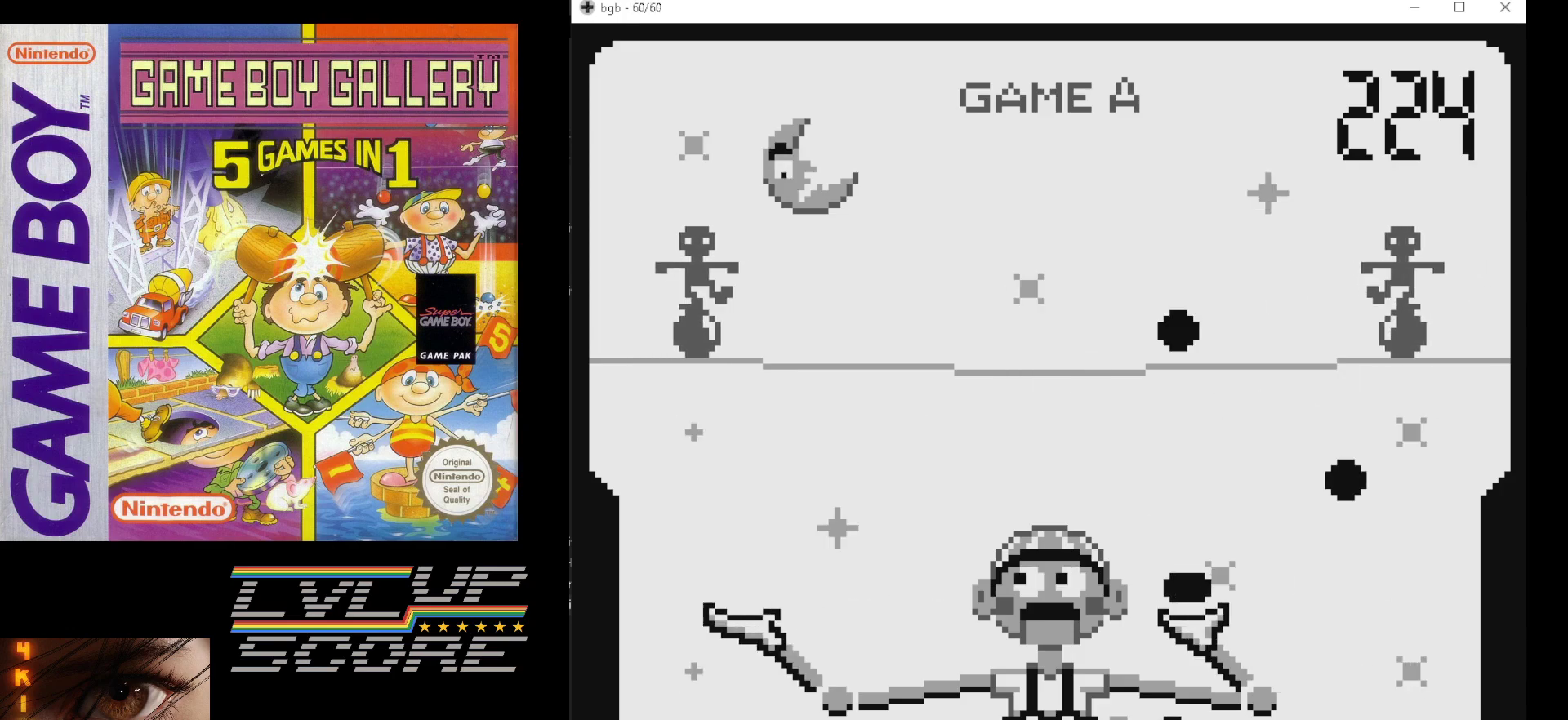
{"buttons": [], "events": [[450, "DPAD_RIGHT", "down"], [483, "DPAD_RIGHT", "up"]]}
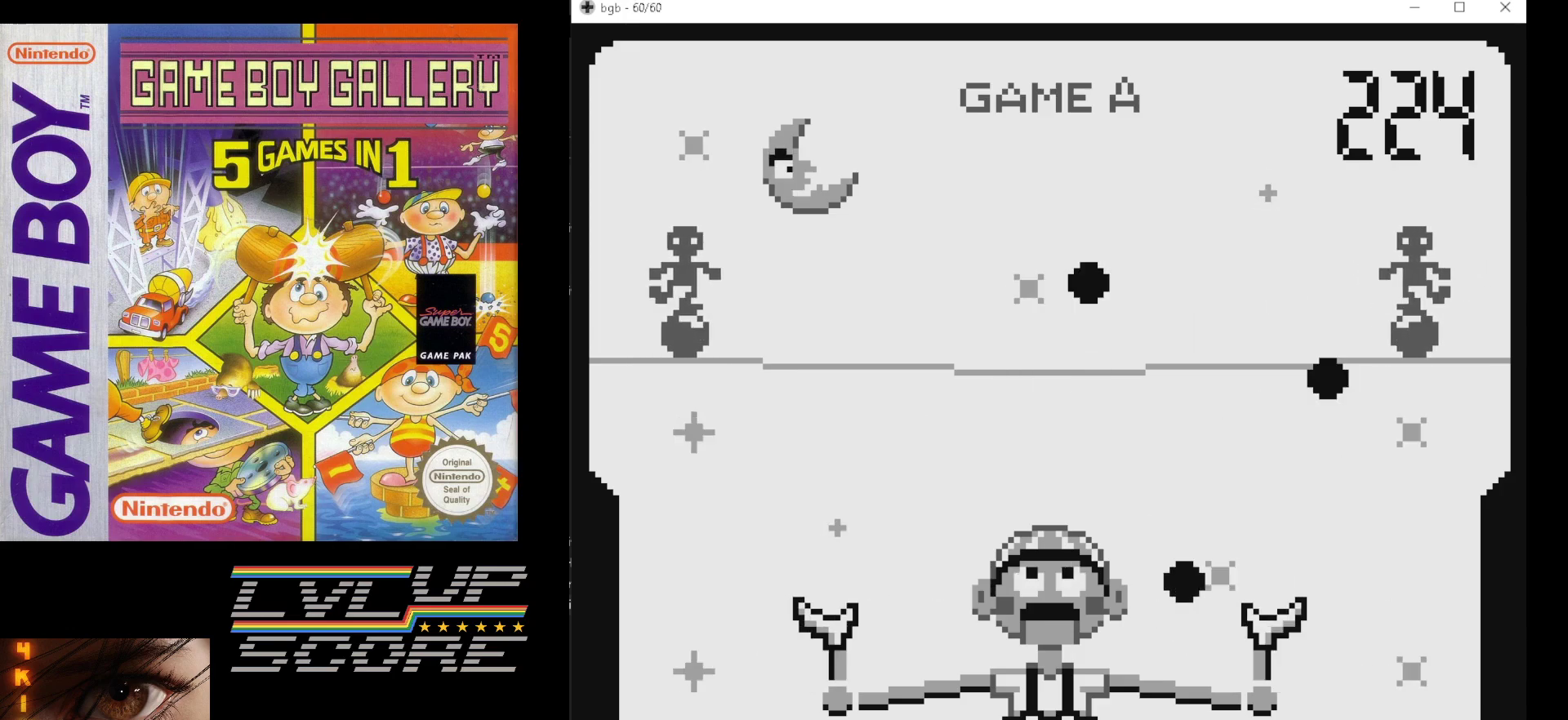
{"buttons": [], "events": [[117, "DPAD_RIGHT", "down"], [183, "DPAD_RIGHT", "up"]]}
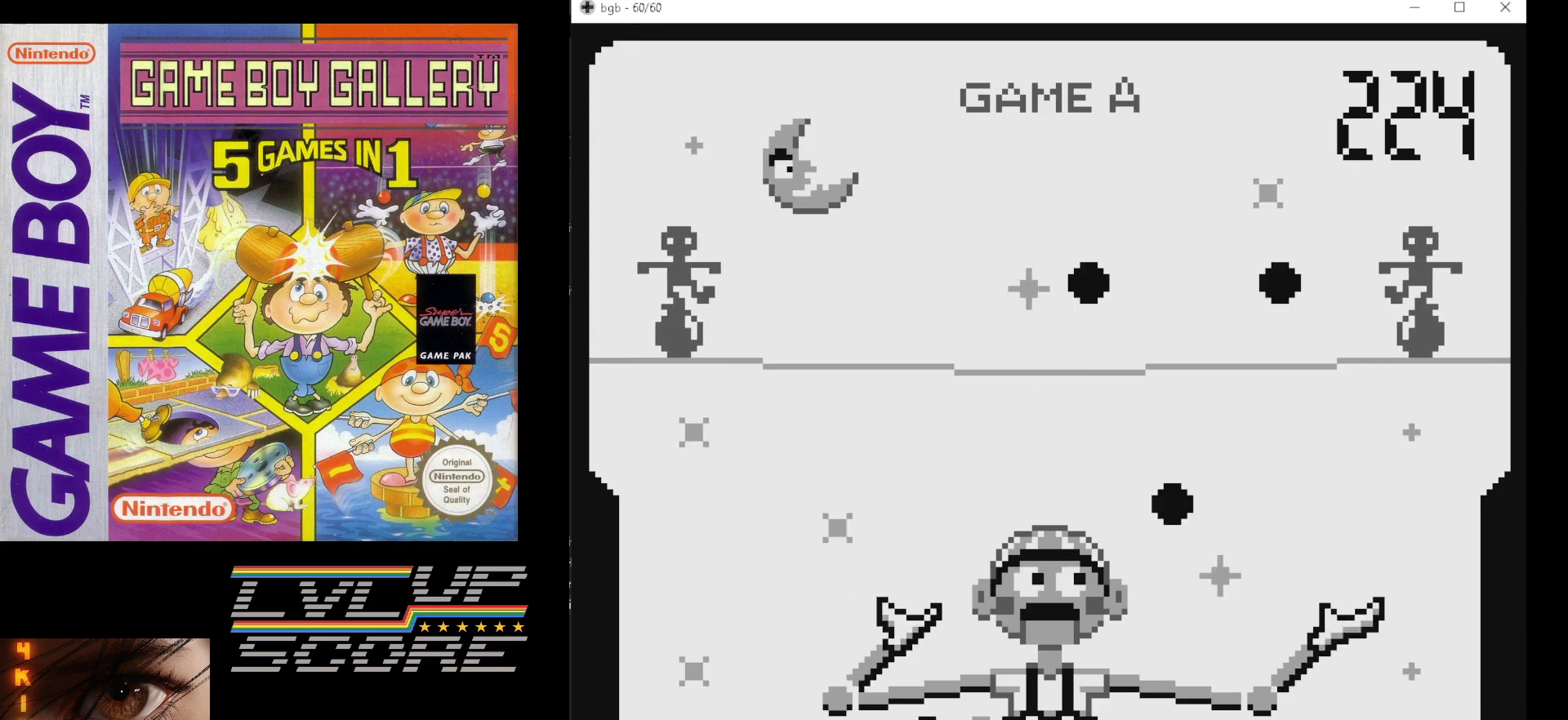
{"buttons": [], "events": []}
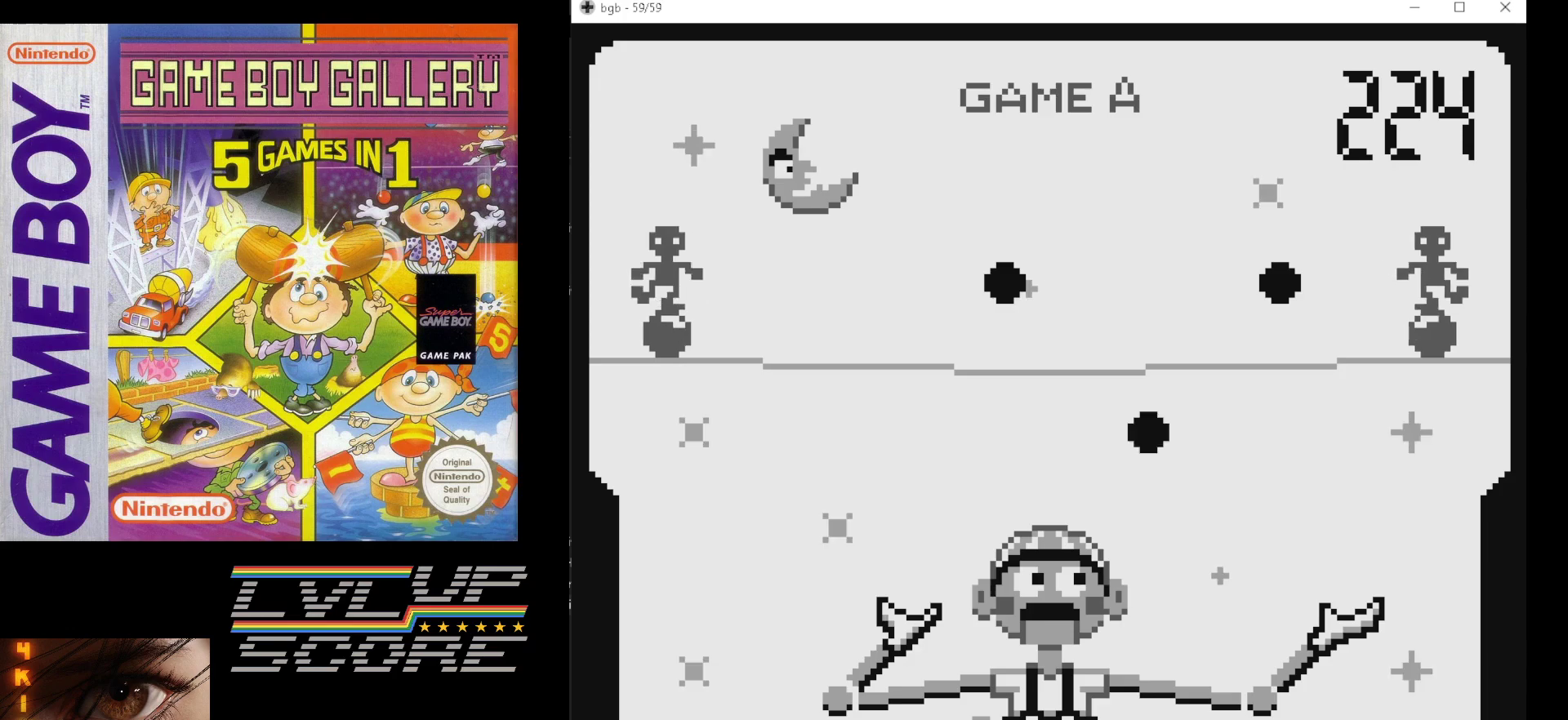
{"buttons": [], "events": []}
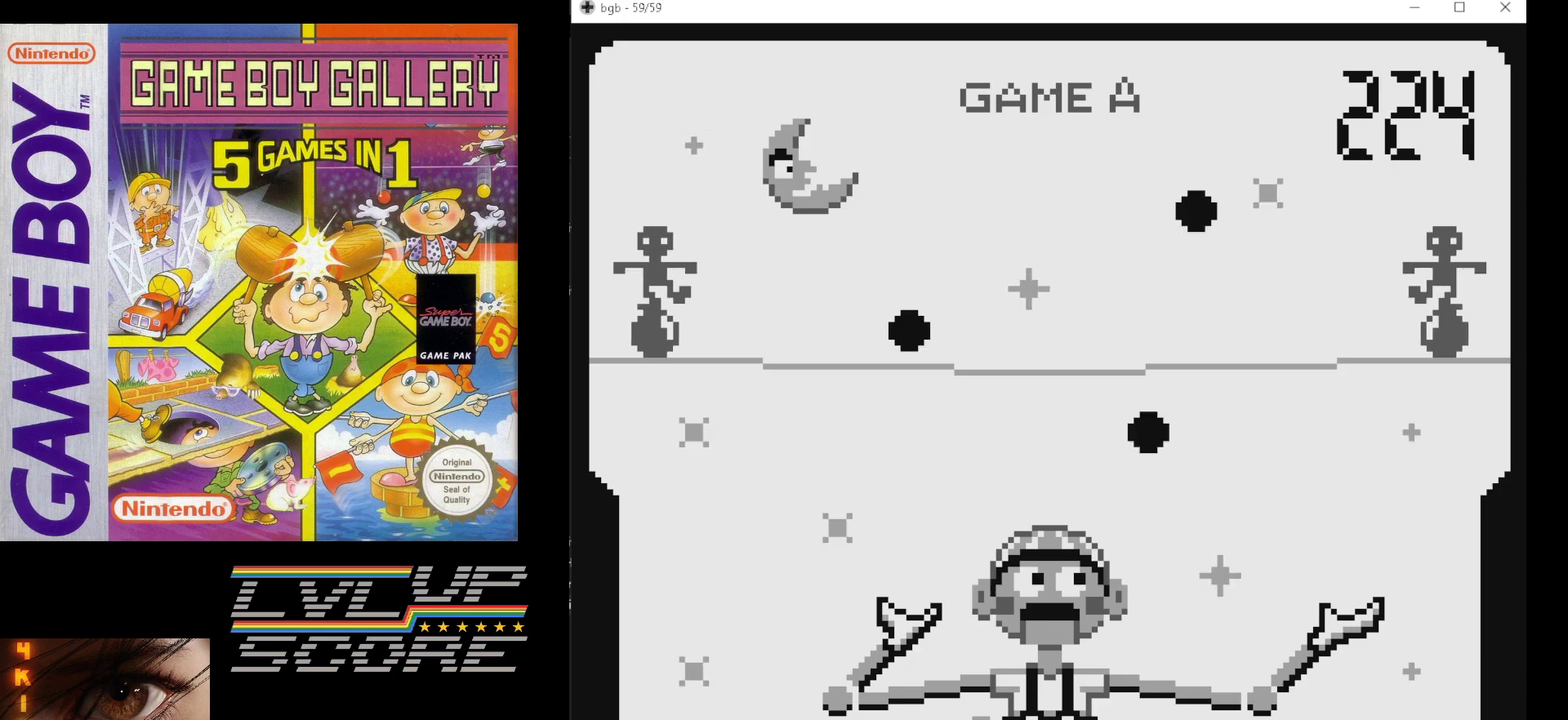
{"buttons": [], "events": [[233, "DPAD_LEFT", "down"], [300, "DPAD_LEFT", "up"]]}
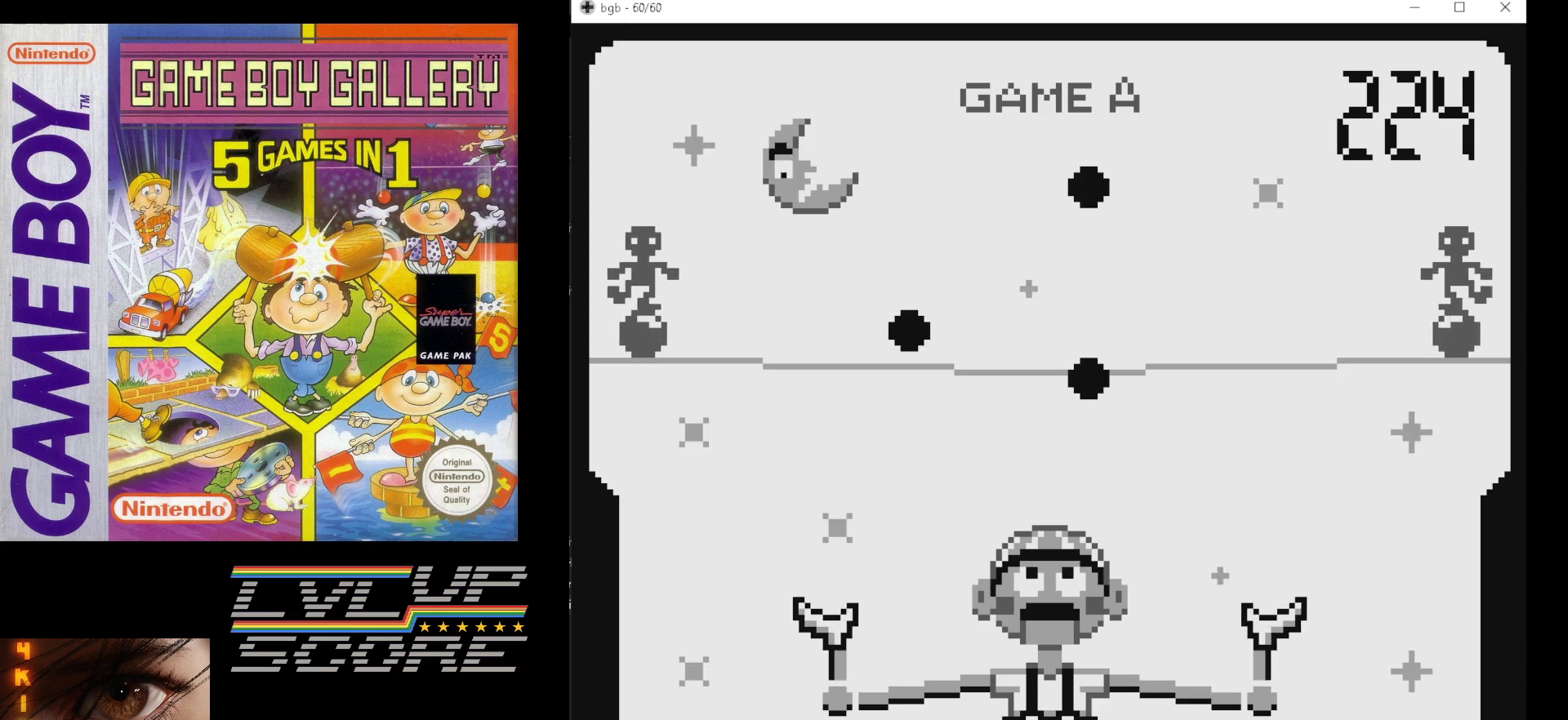
{"buttons": [], "events": []}
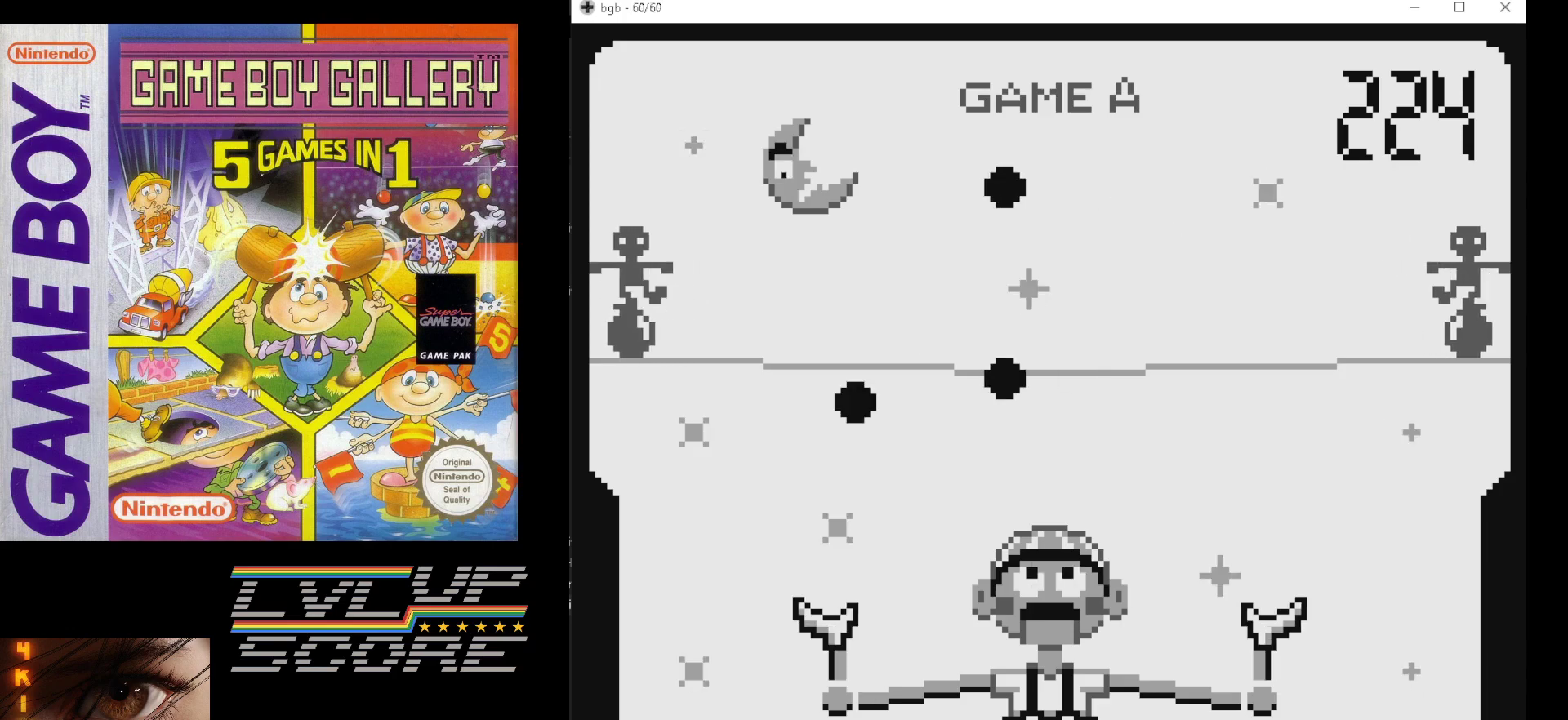
{"buttons": ["DPAD_LEFT"], "events": [[483, "DPAD_LEFT", "down"]]}
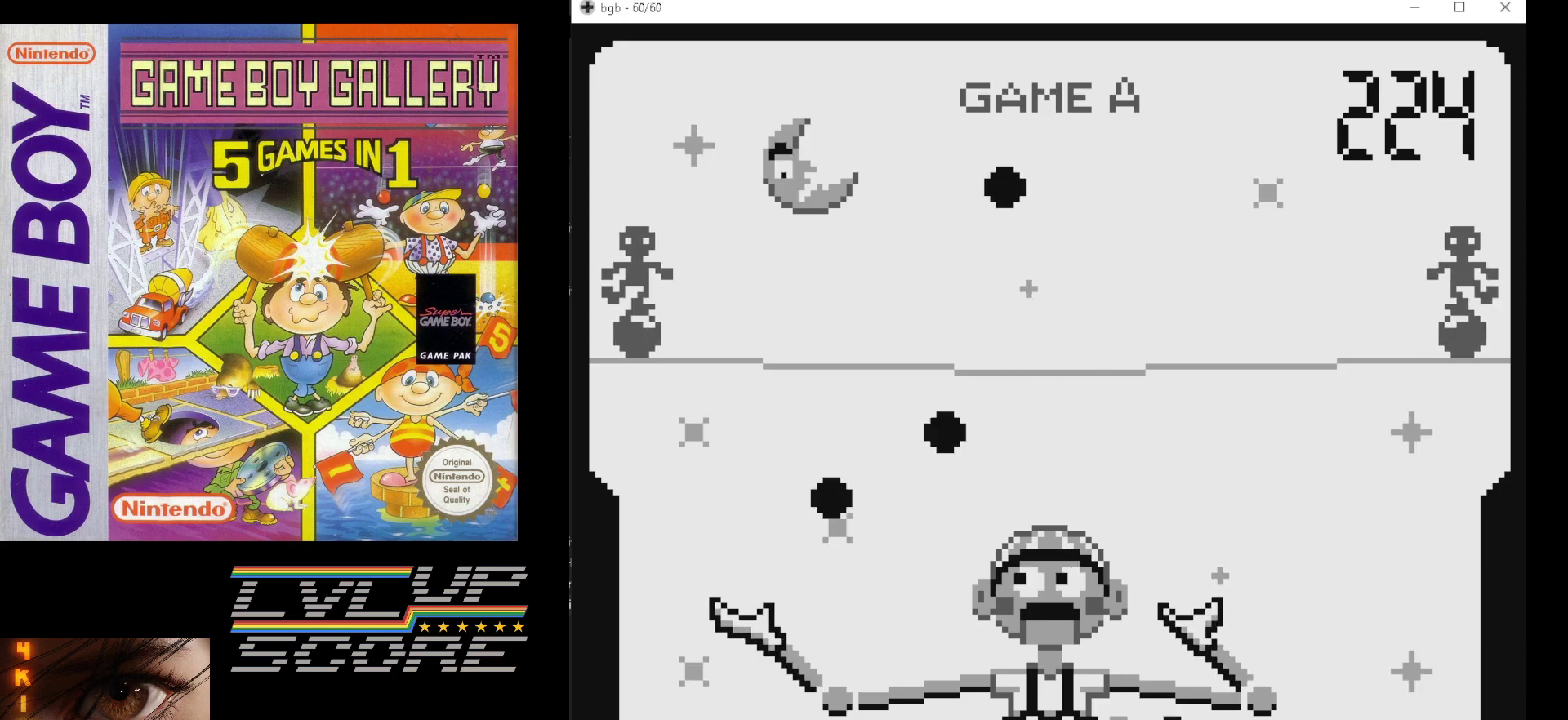
{"buttons": [], "events": [[50, "DPAD_LEFT", "up"], [267, "DPAD_RIGHT", "down"], [367, "DPAD_RIGHT", "up"]]}
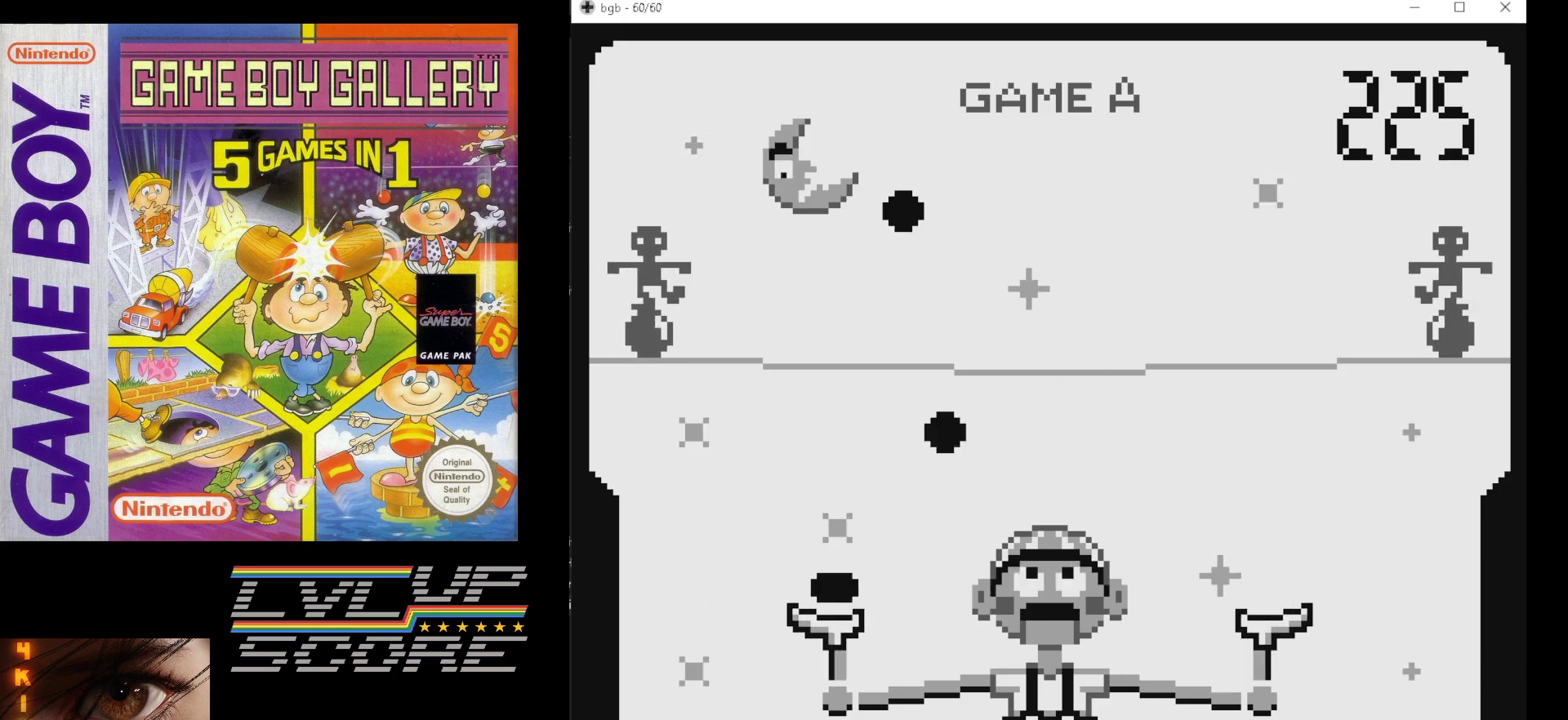
{"buttons": [], "events": [[383, "DPAD_RIGHT", "down"], [500, "DPAD_RIGHT", "up"]]}
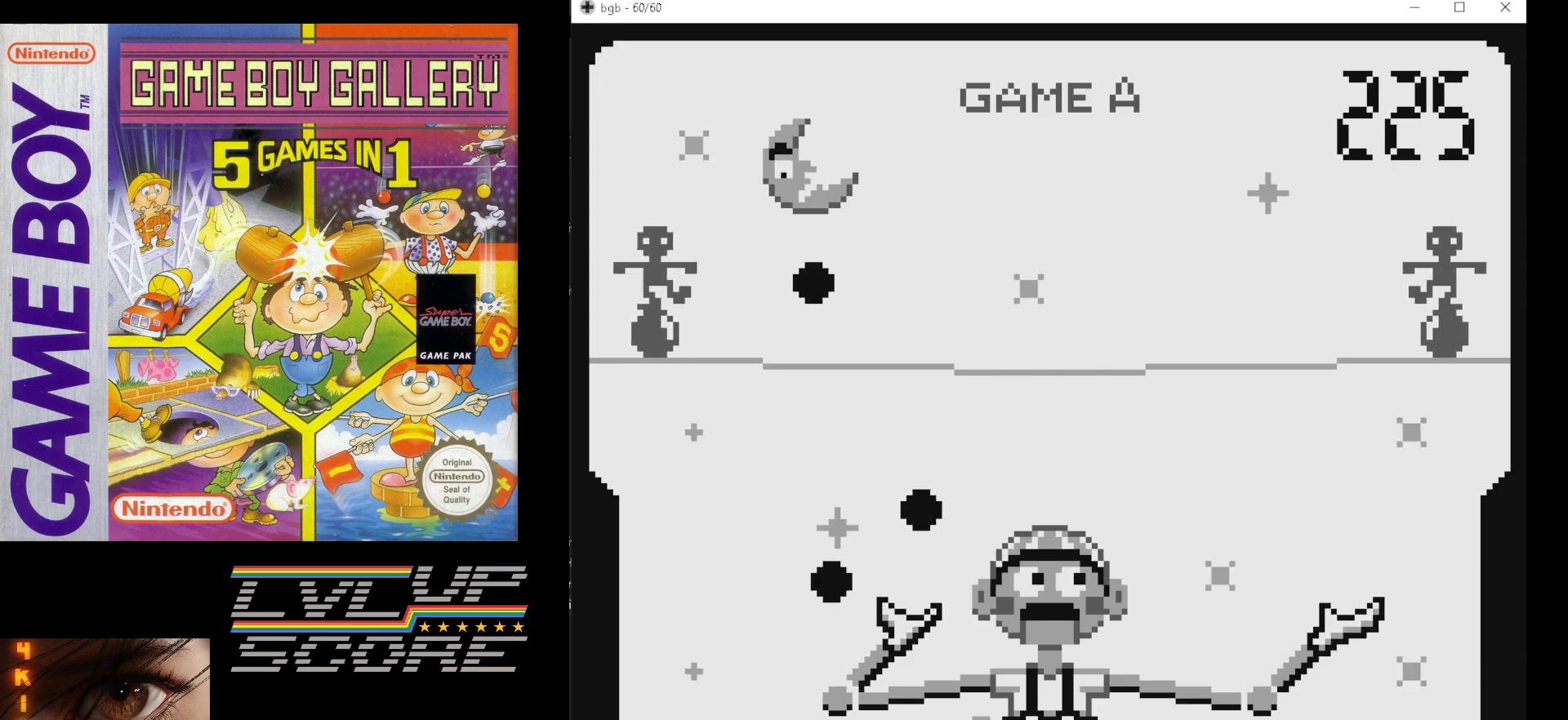
{"buttons": [], "events": [[67, "DPAD_RIGHT", "down"], [167, "DPAD_RIGHT", "up"]]}
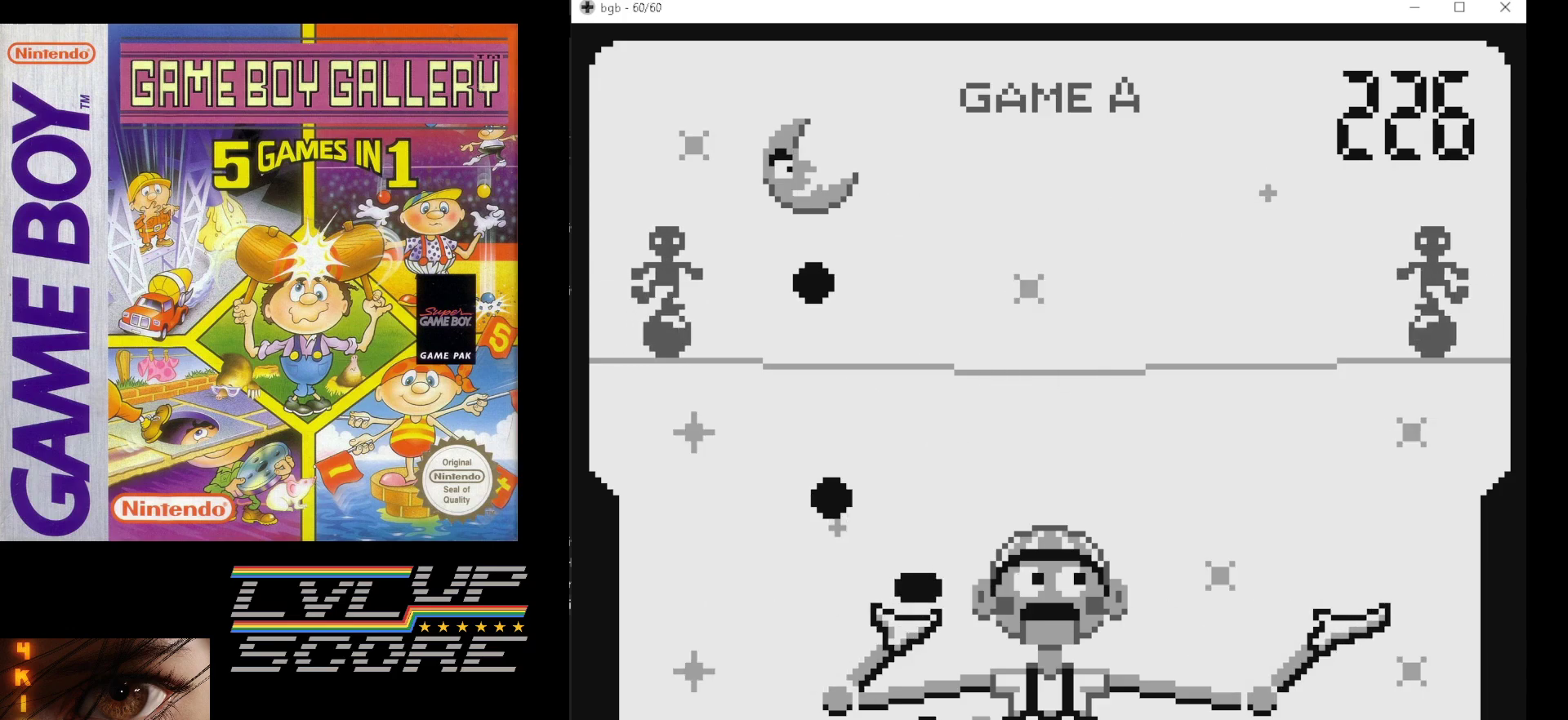
{"buttons": ["DPAD_LEFT"], "events": [[283, "DPAD_LEFT", "down"], [350, "DPAD_LEFT", "up"], [467, "DPAD_LEFT", "down"]]}
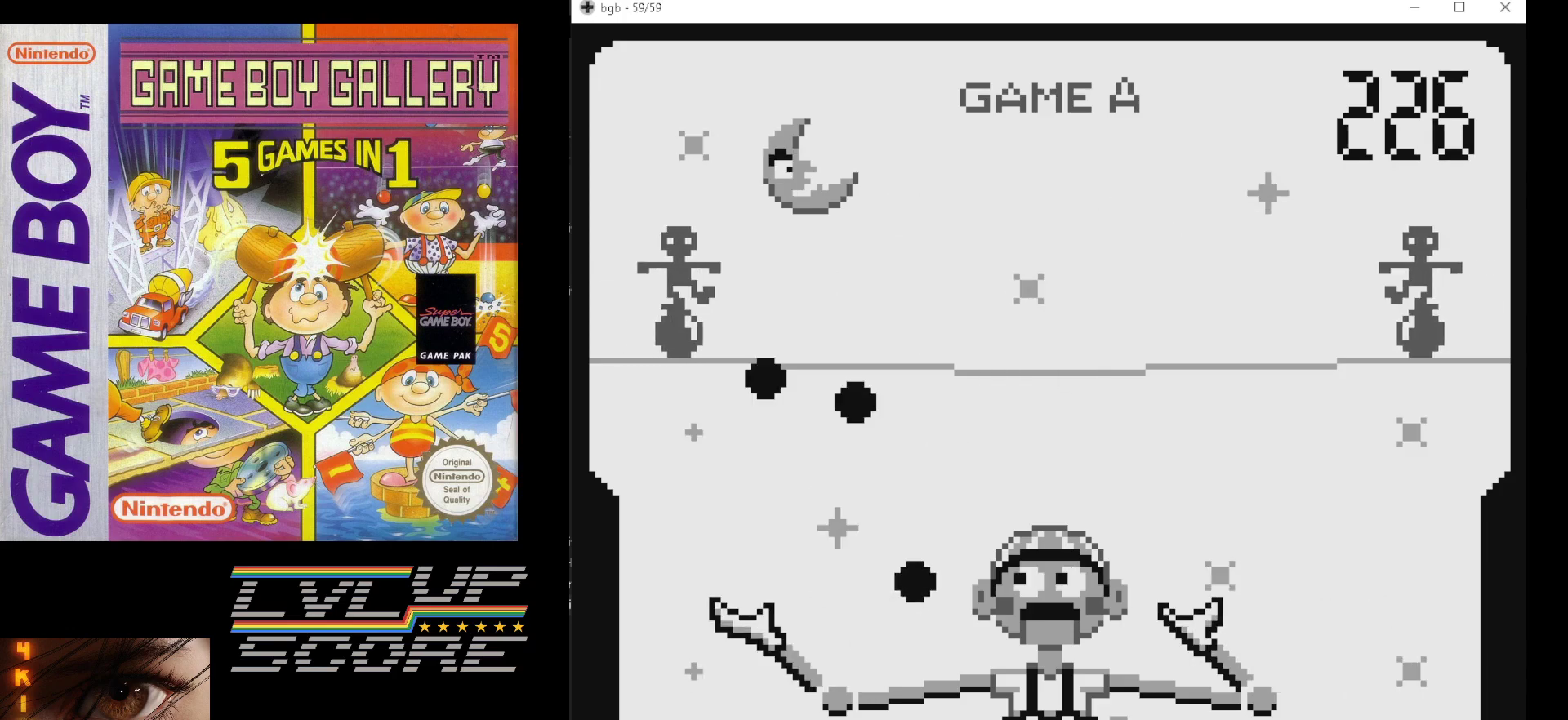
{"buttons": [], "events": [[67, "DPAD_LEFT", "up"]]}
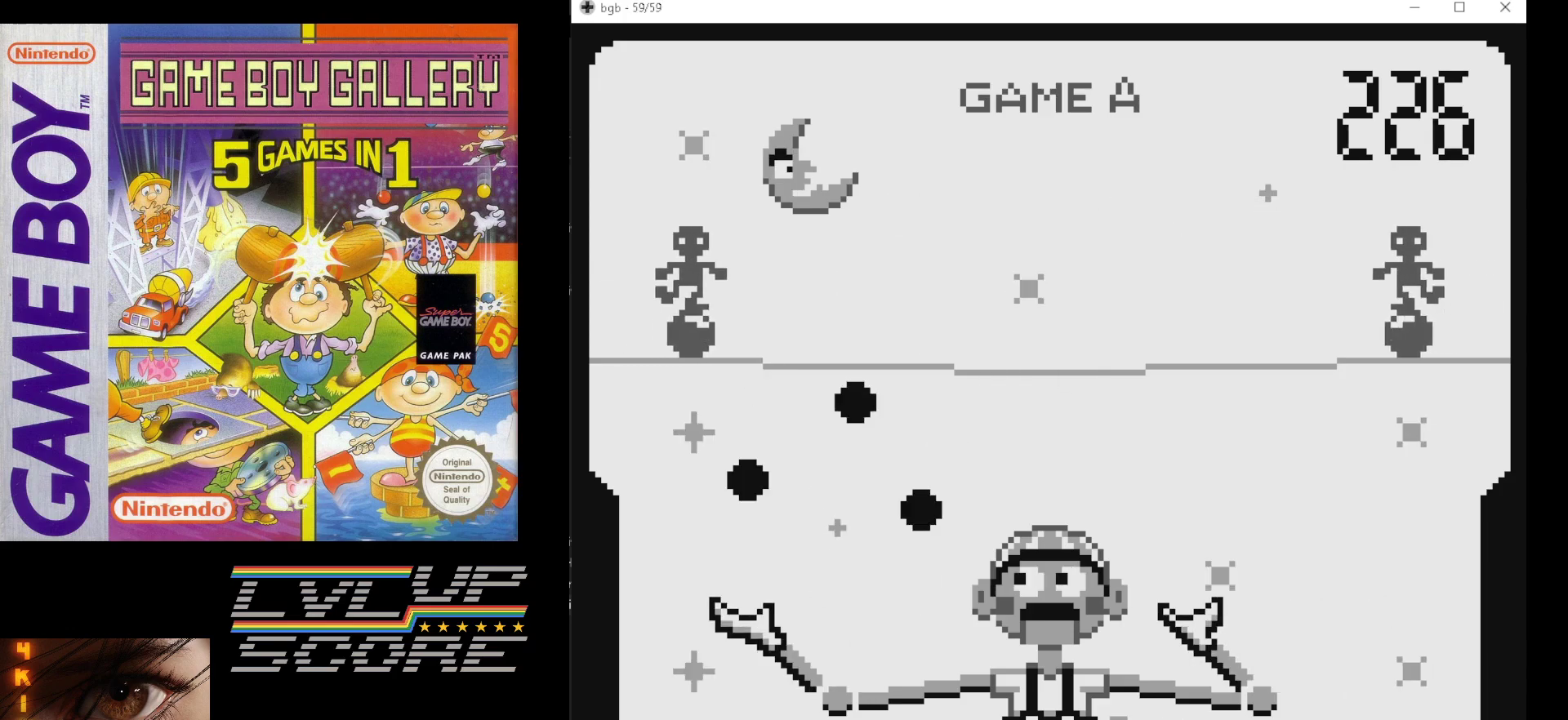
{"buttons": [], "events": []}
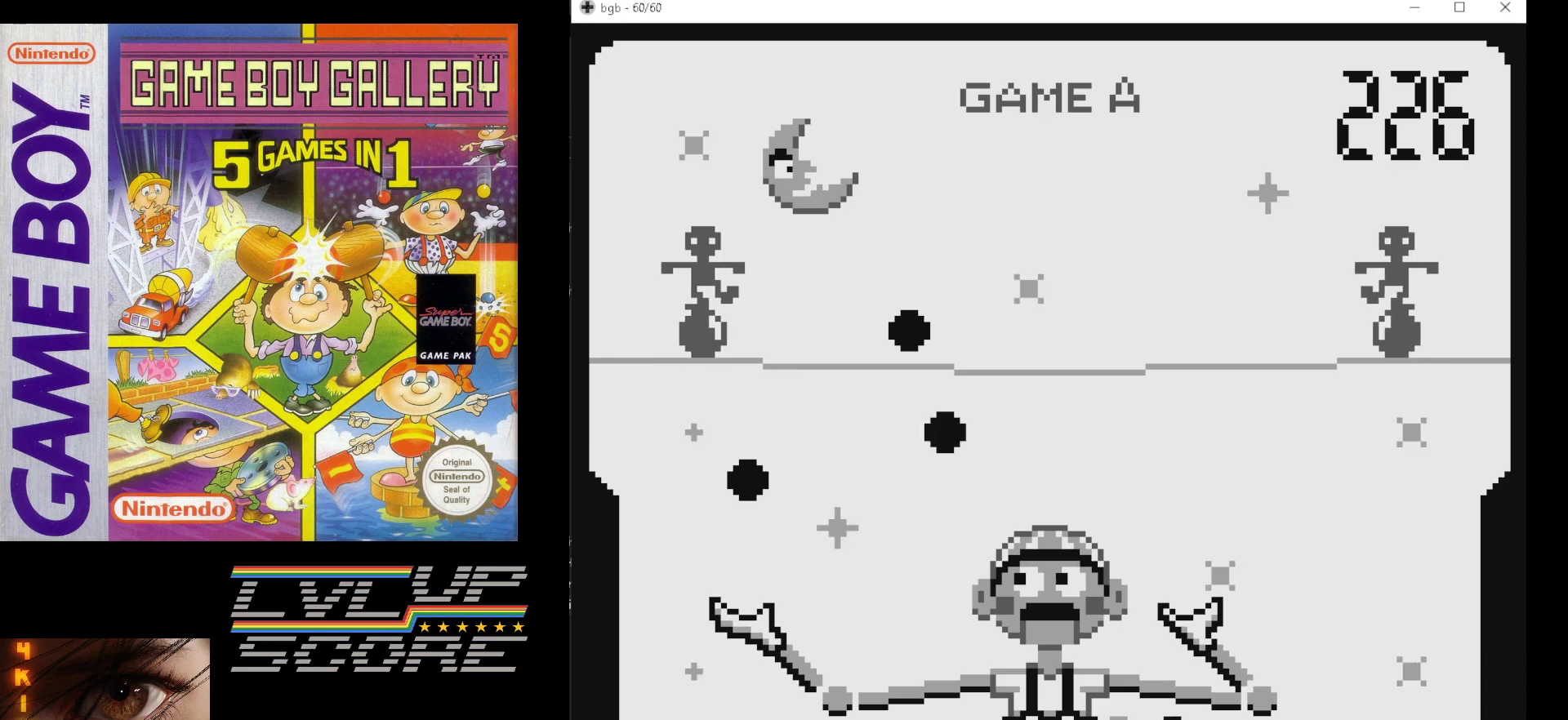
{"buttons": [], "events": []}
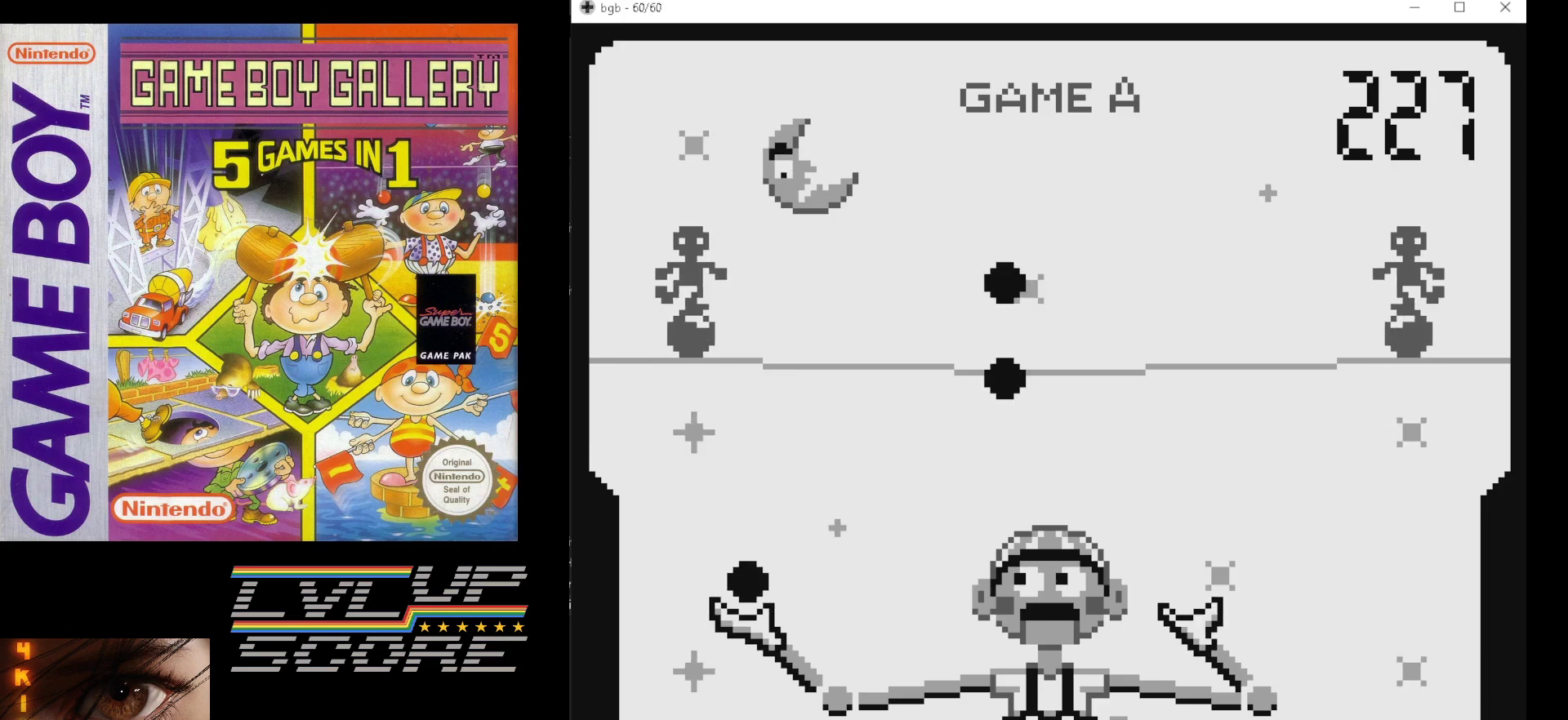
{"buttons": [], "events": []}
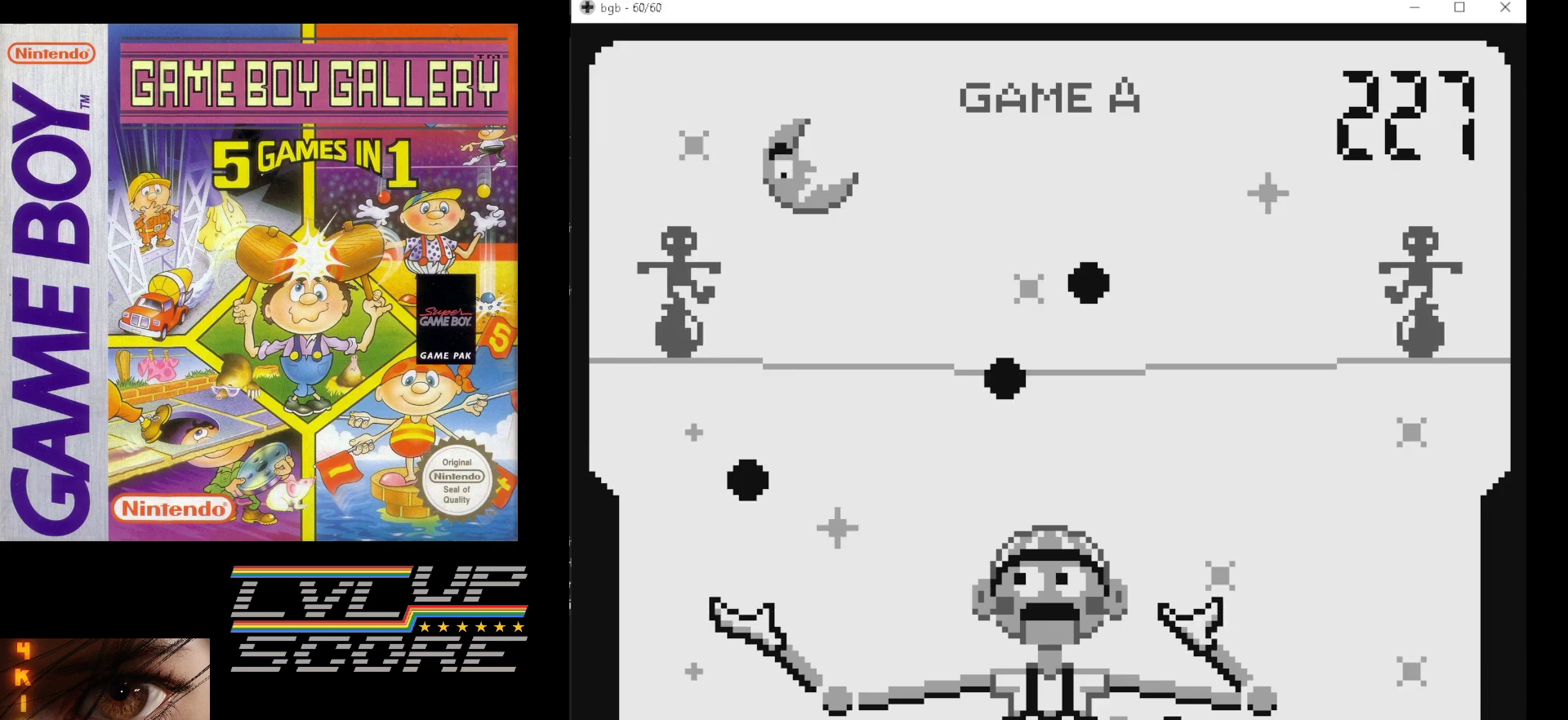
{"buttons": [], "events": []}
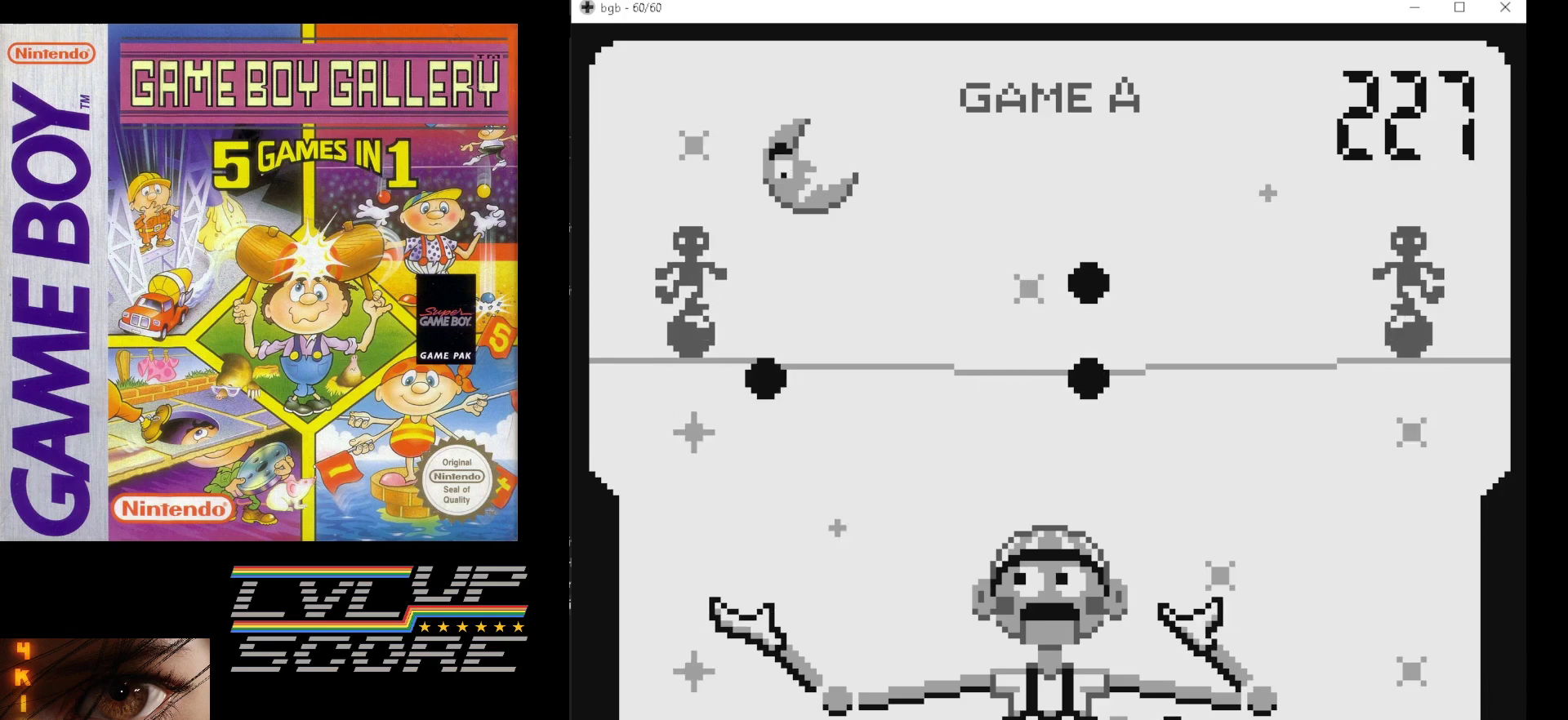
{"buttons": [], "events": []}
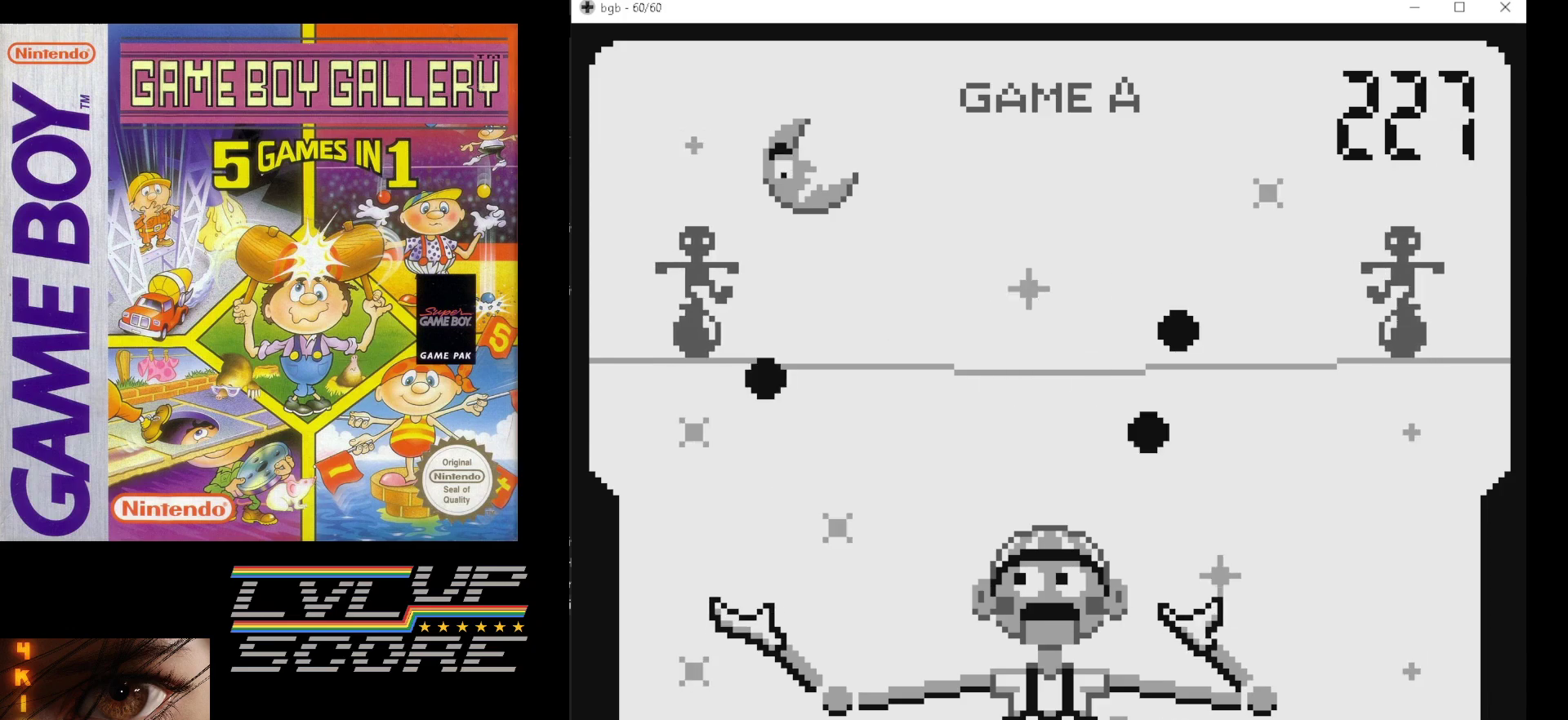
{"buttons": [], "events": []}
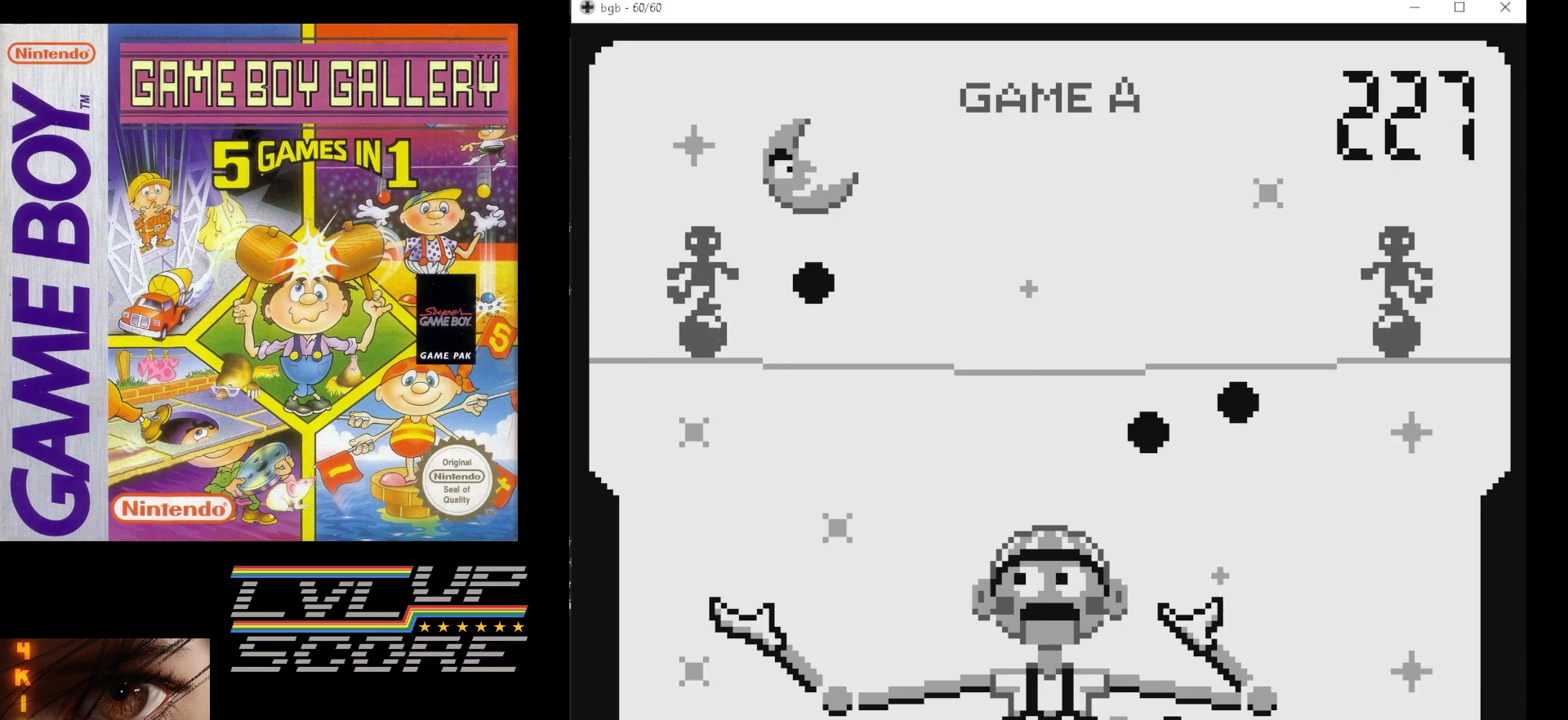
{"buttons": [], "events": []}